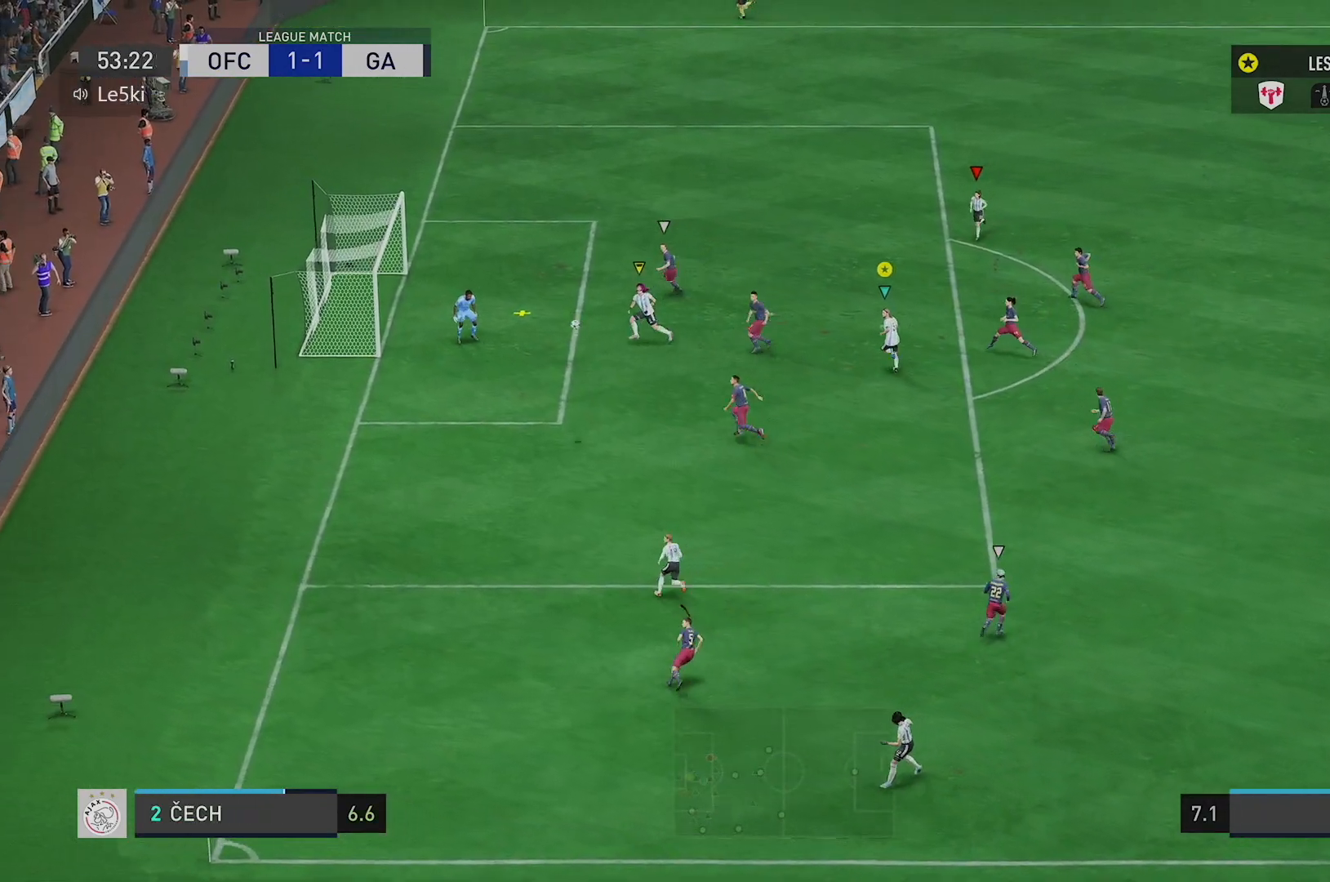
Gameplay with a controller (Xbox layout); each line is a JSON object with the inputs held at the frame after it. "events" lists button and stick changes between this image and that frame as [ms after this image, input, new state], when the widget could be followed in between. Not read: L3 R3.
{"buttons": [], "left_stick": "up", "right_stick": "center", "events": []}
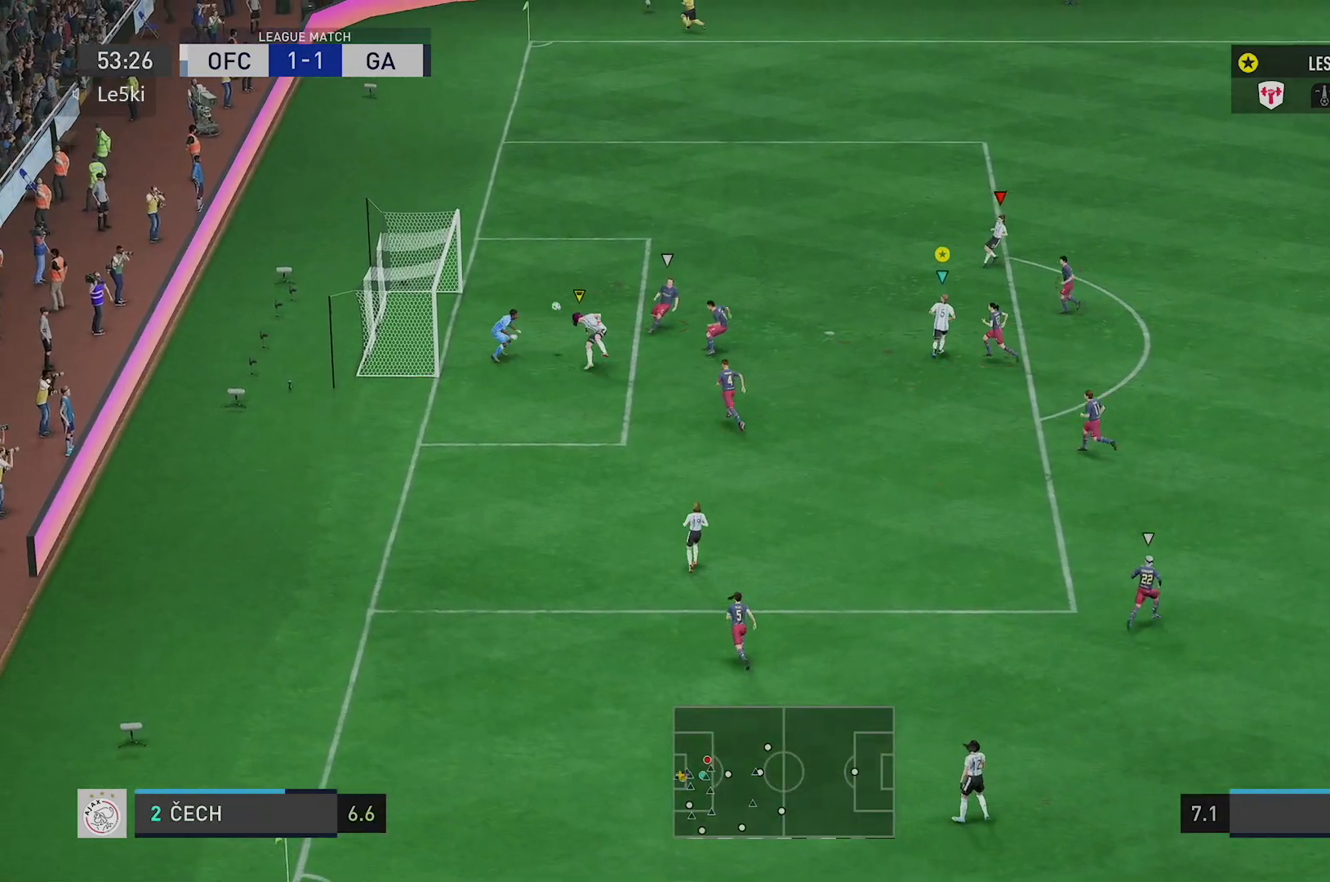
{"buttons": [], "left_stick": "up", "right_stick": "center", "events": []}
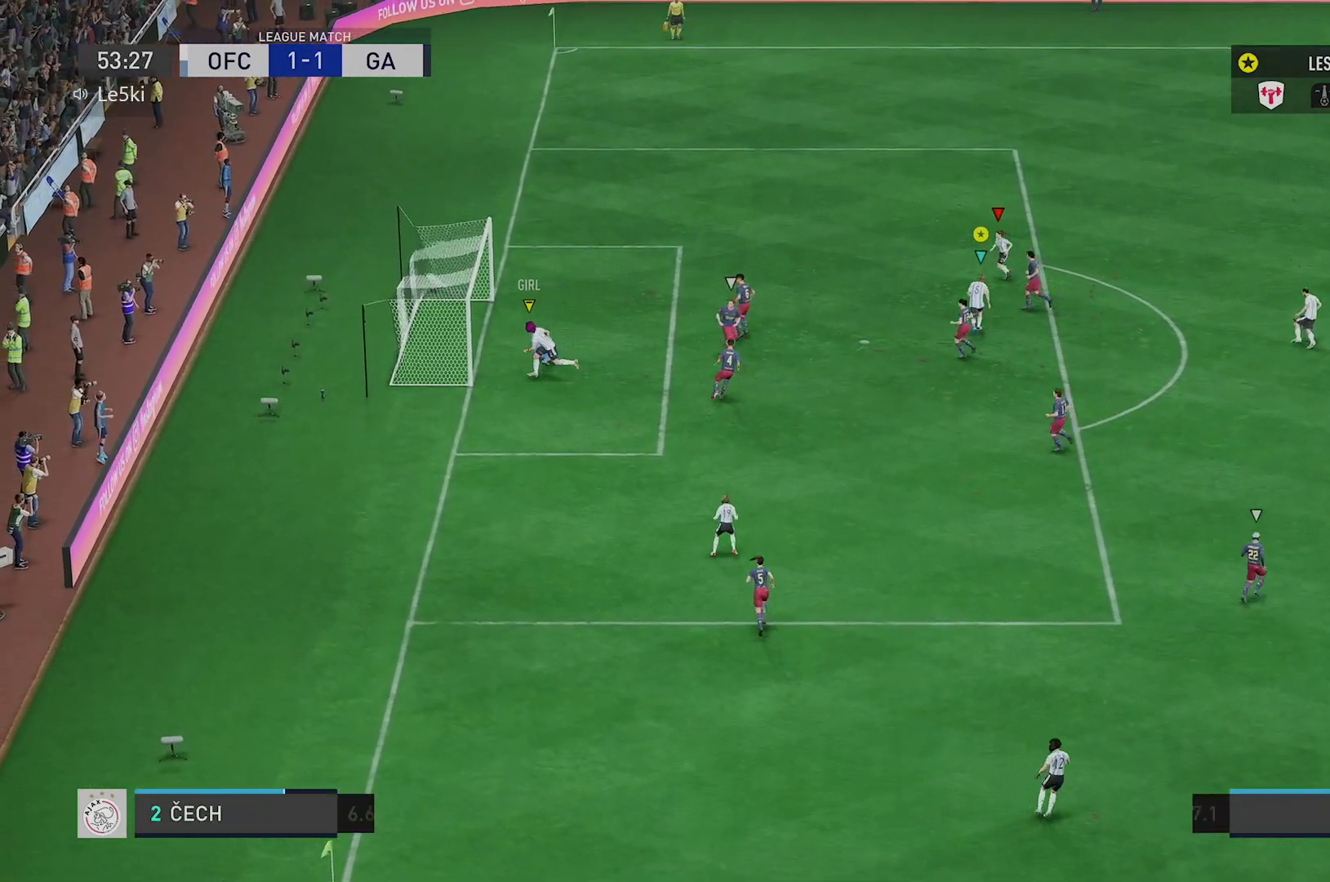
{"buttons": [], "left_stick": "center", "right_stick": "center", "events": [[451, "left_stick", "center"]]}
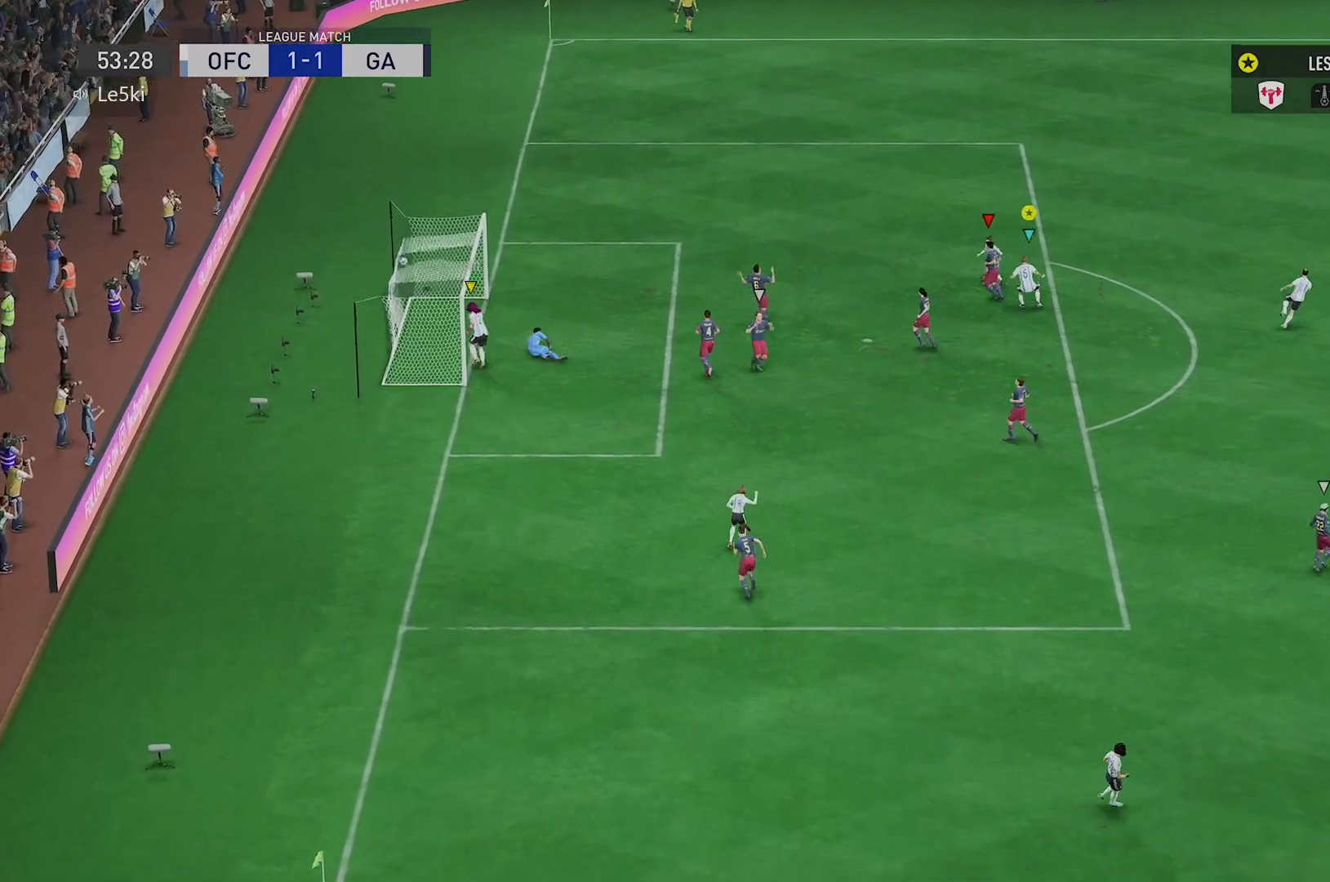
{"buttons": [], "left_stick": "center", "right_stick": "center", "events": []}
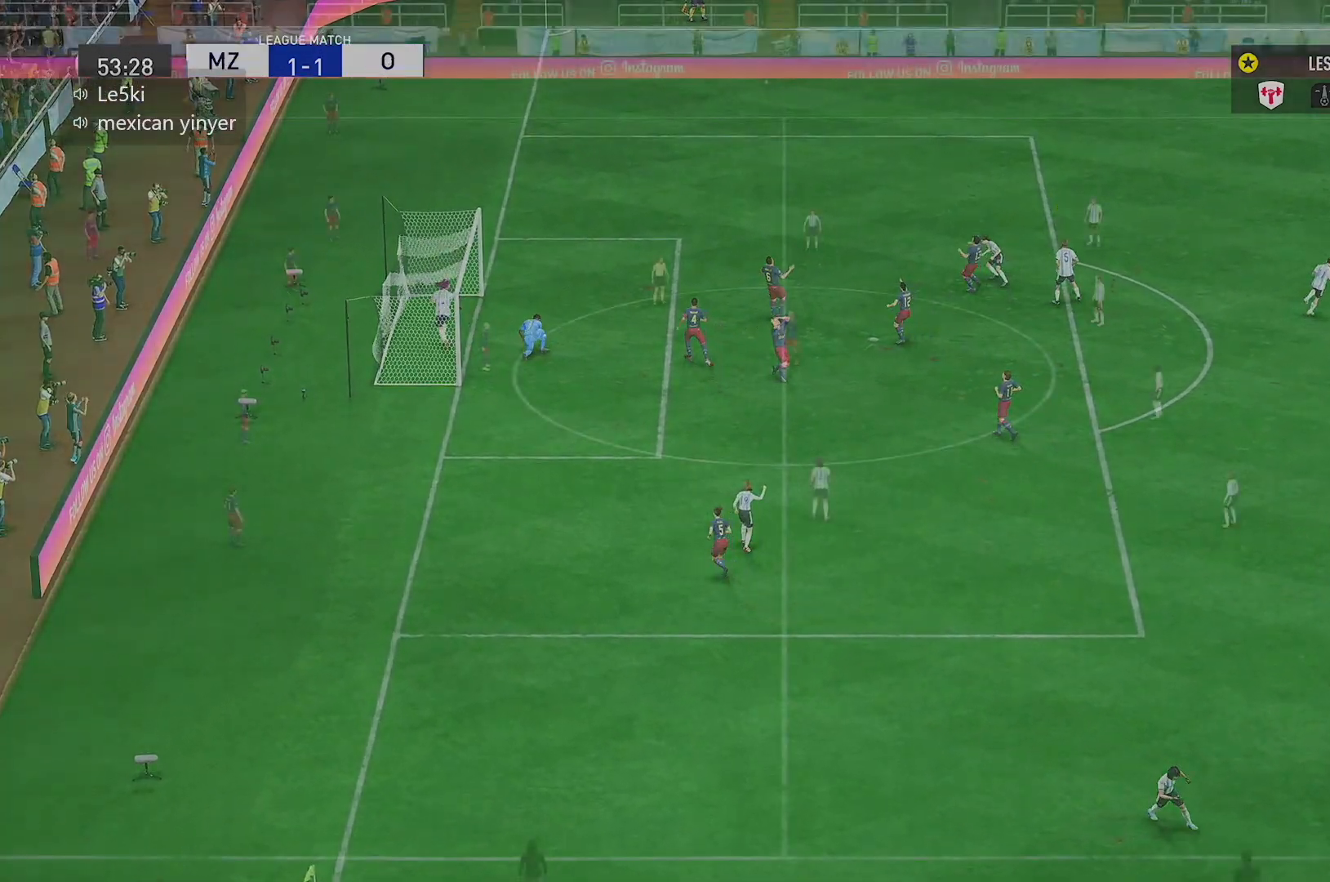
{"buttons": [], "left_stick": "center", "right_stick": "center", "events": []}
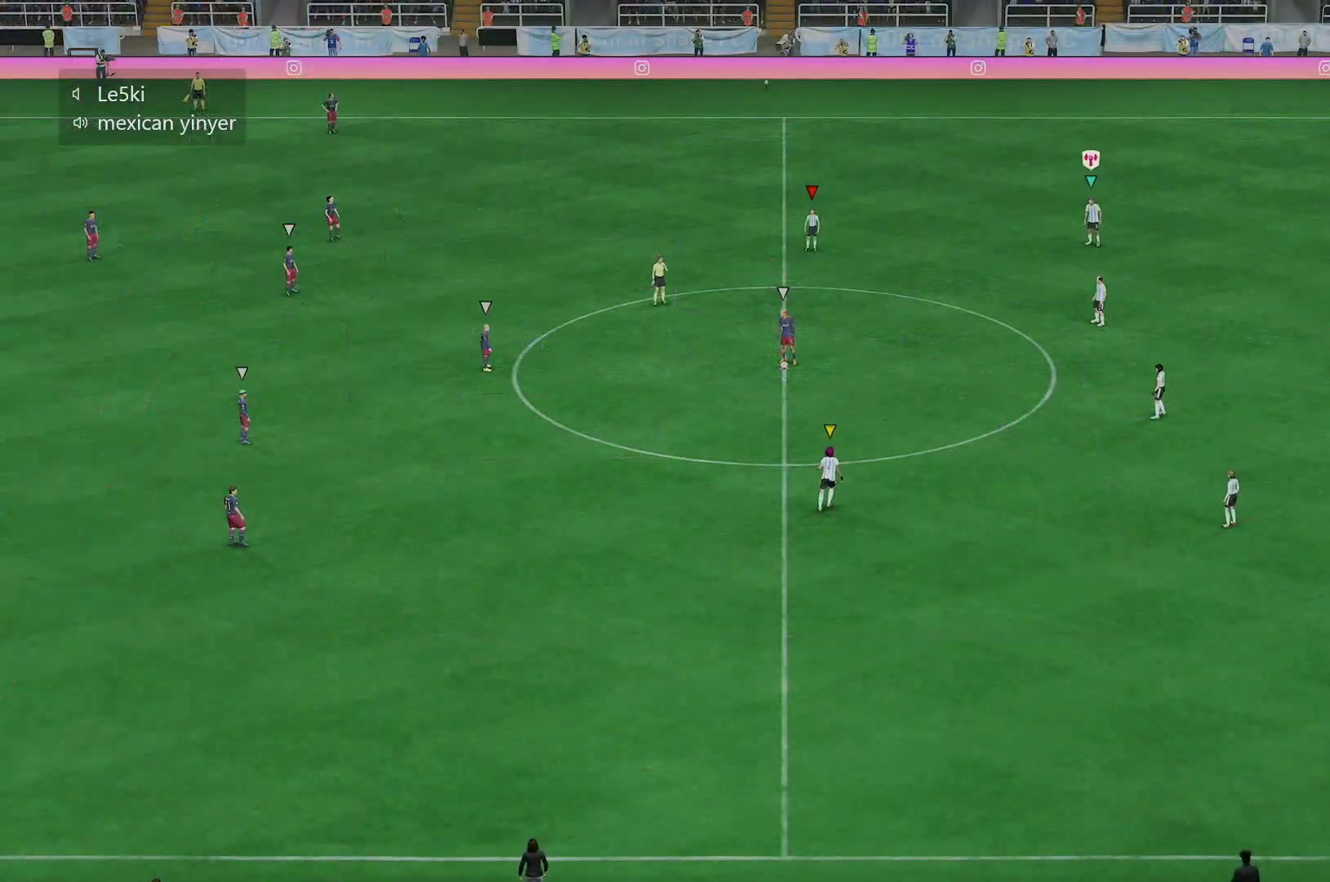
{"buttons": [], "left_stick": "left", "right_stick": "down", "events": [[133, "left_stick", "left"], [150, "right_stick", "down"]]}
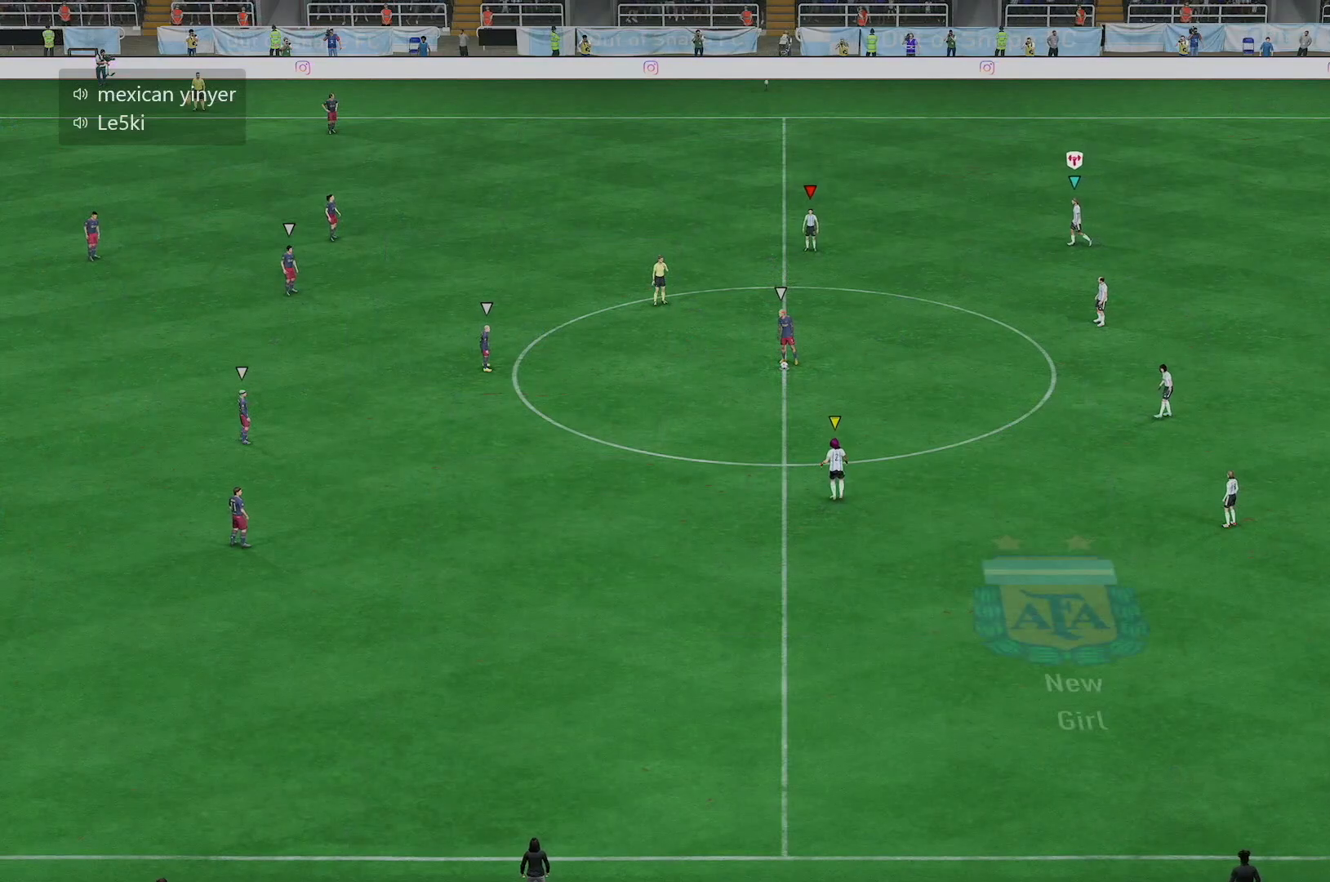
{"buttons": [], "left_stick": "center", "right_stick": "down", "events": [[451, "left_stick", "center"]]}
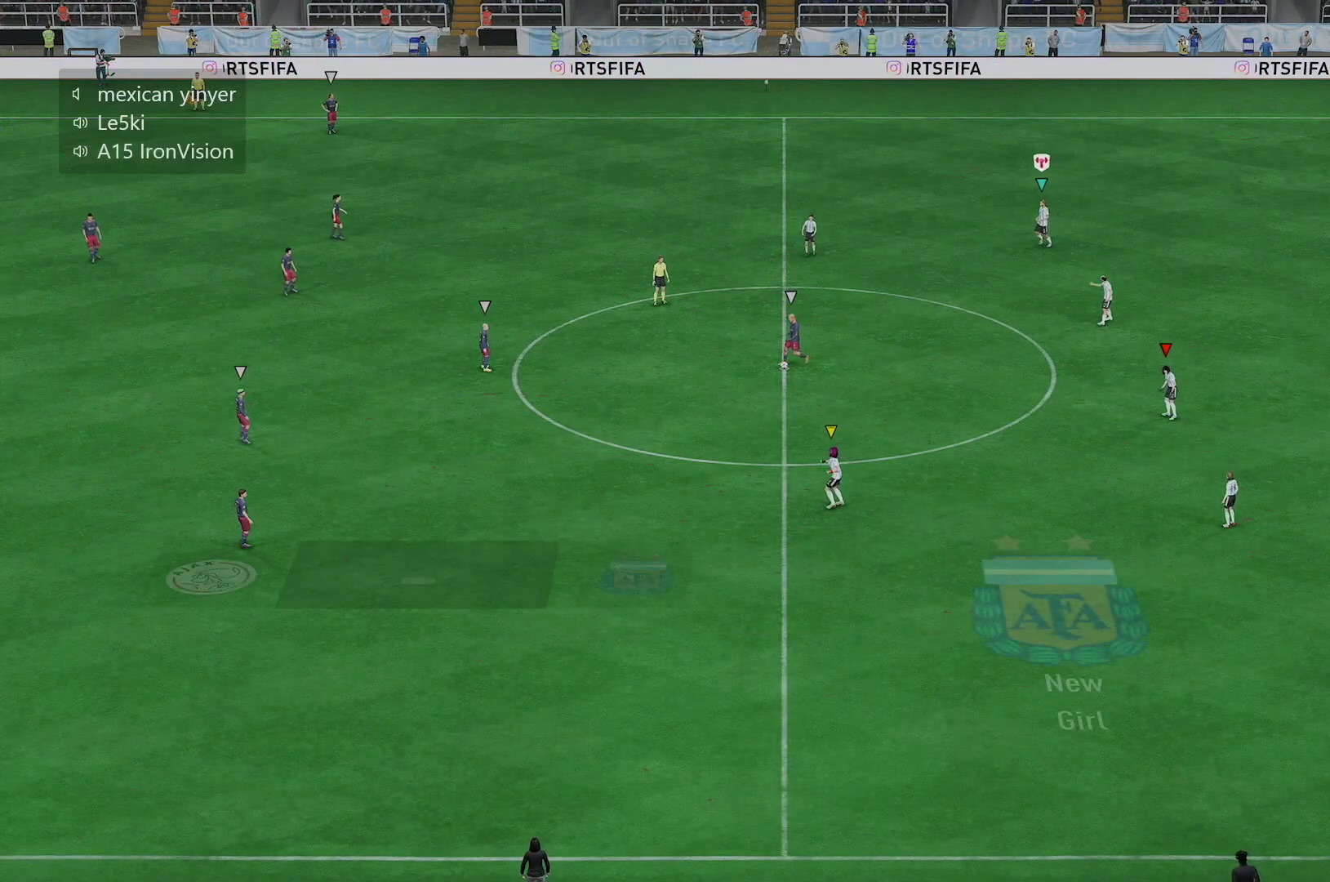
{"buttons": [], "left_stick": "down-left", "right_stick": "down", "events": [[183, "left_stick", "left"], [317, "left_stick", "down-left"]]}
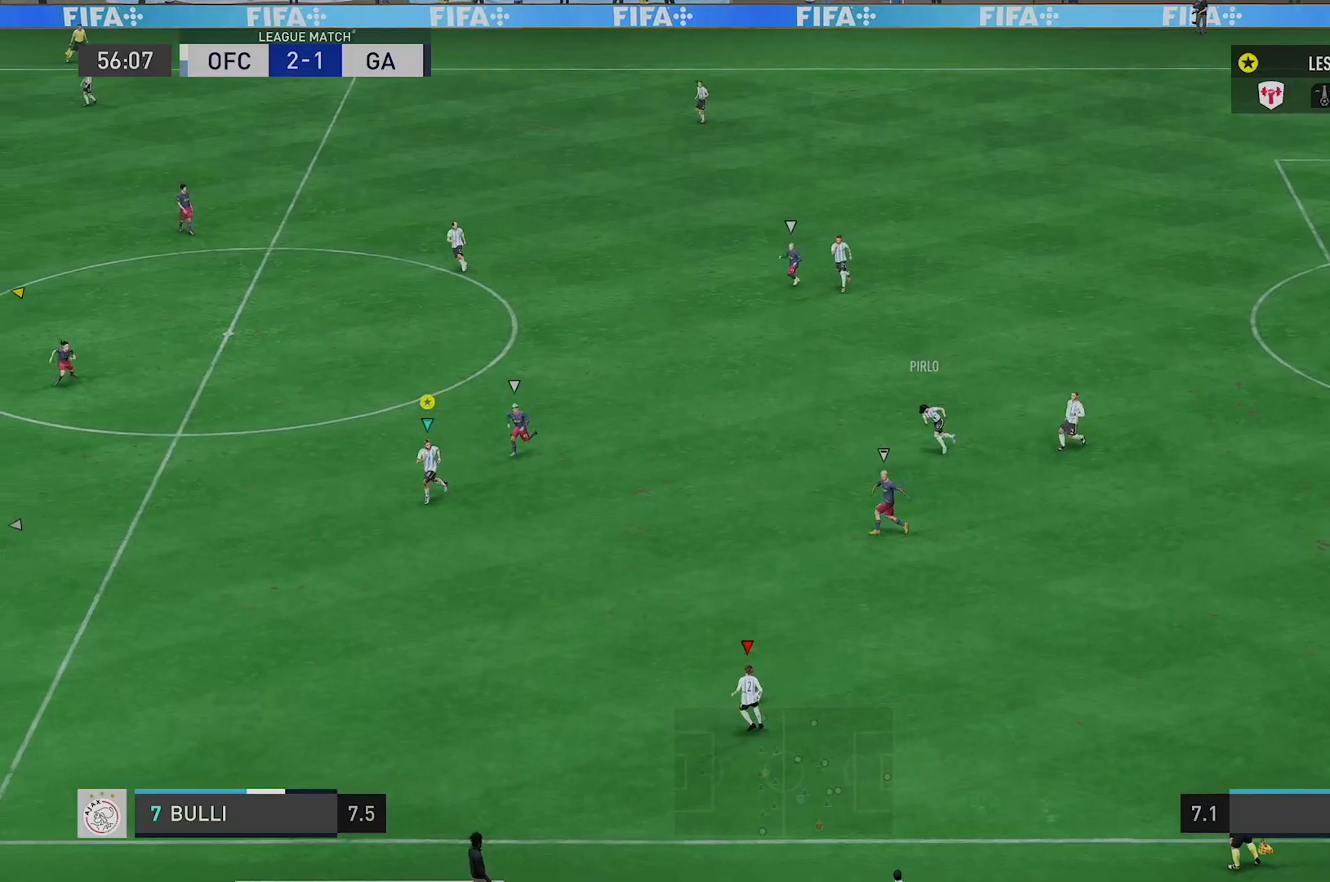
{"buttons": ["R2"], "left_stick": "down-left", "right_stick": "down", "events": [[117, "R2", "down"]]}
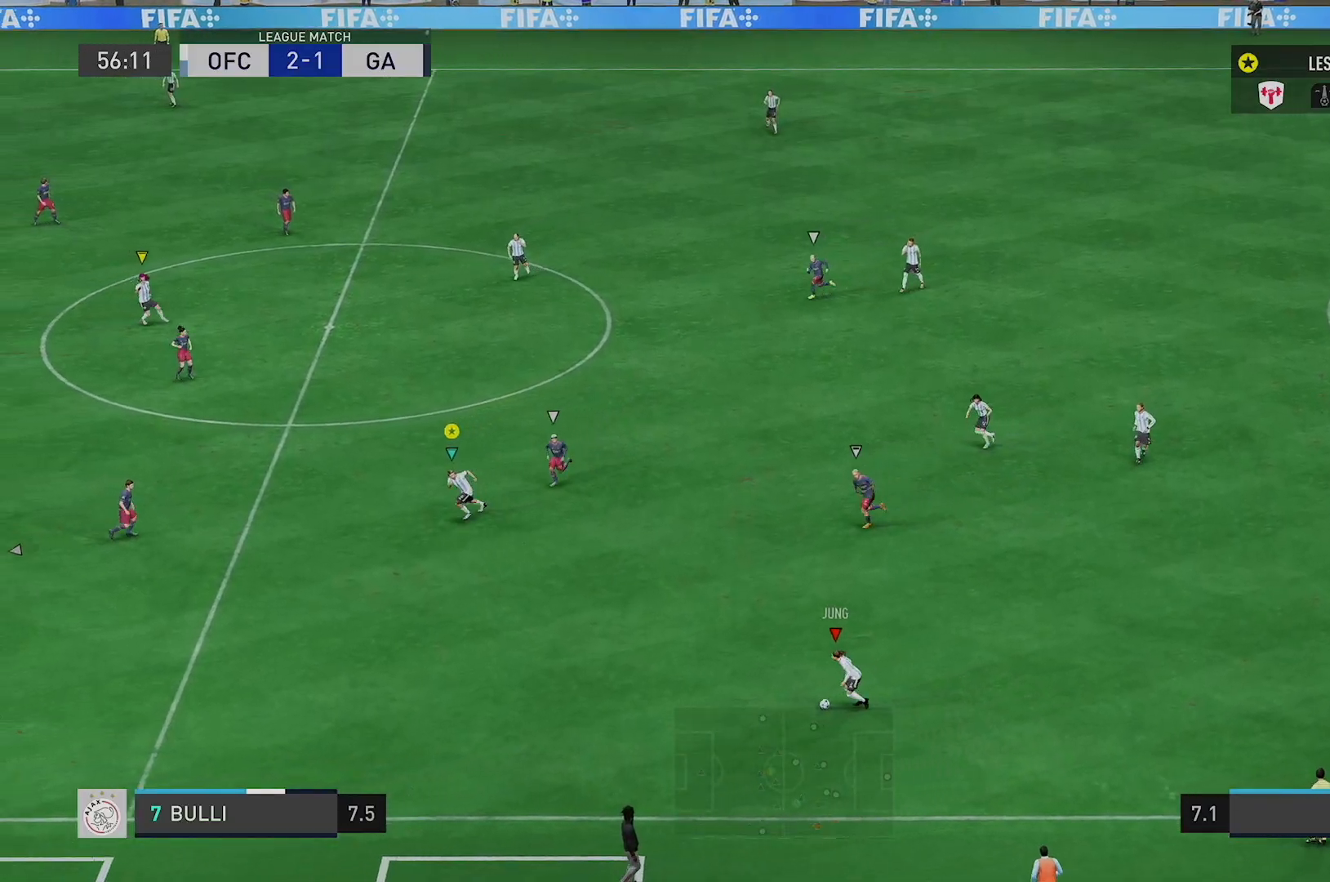
{"buttons": ["R2"], "left_stick": "down-left", "right_stick": "down", "events": []}
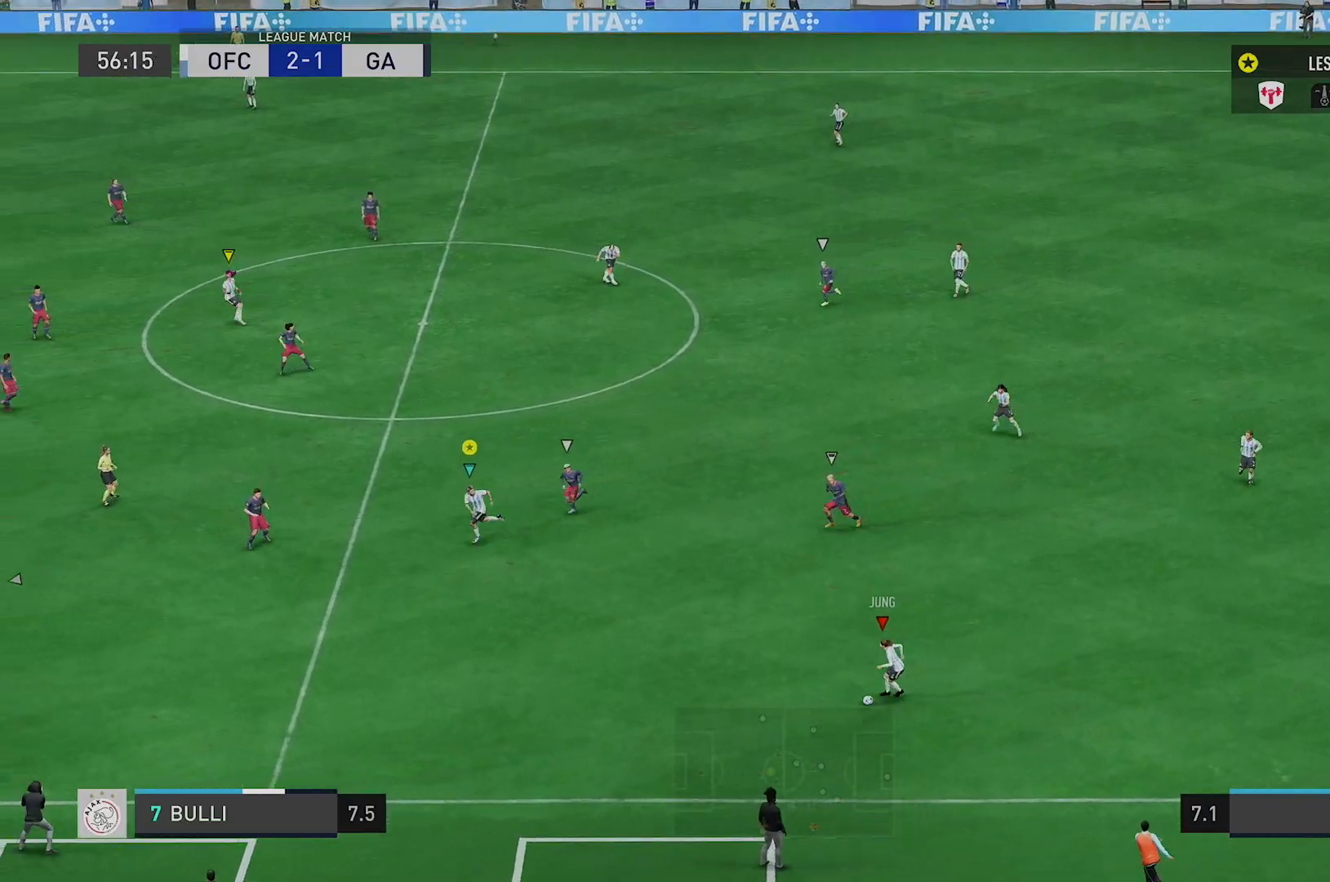
{"buttons": ["R2"], "left_stick": "down-left", "right_stick": "down", "events": []}
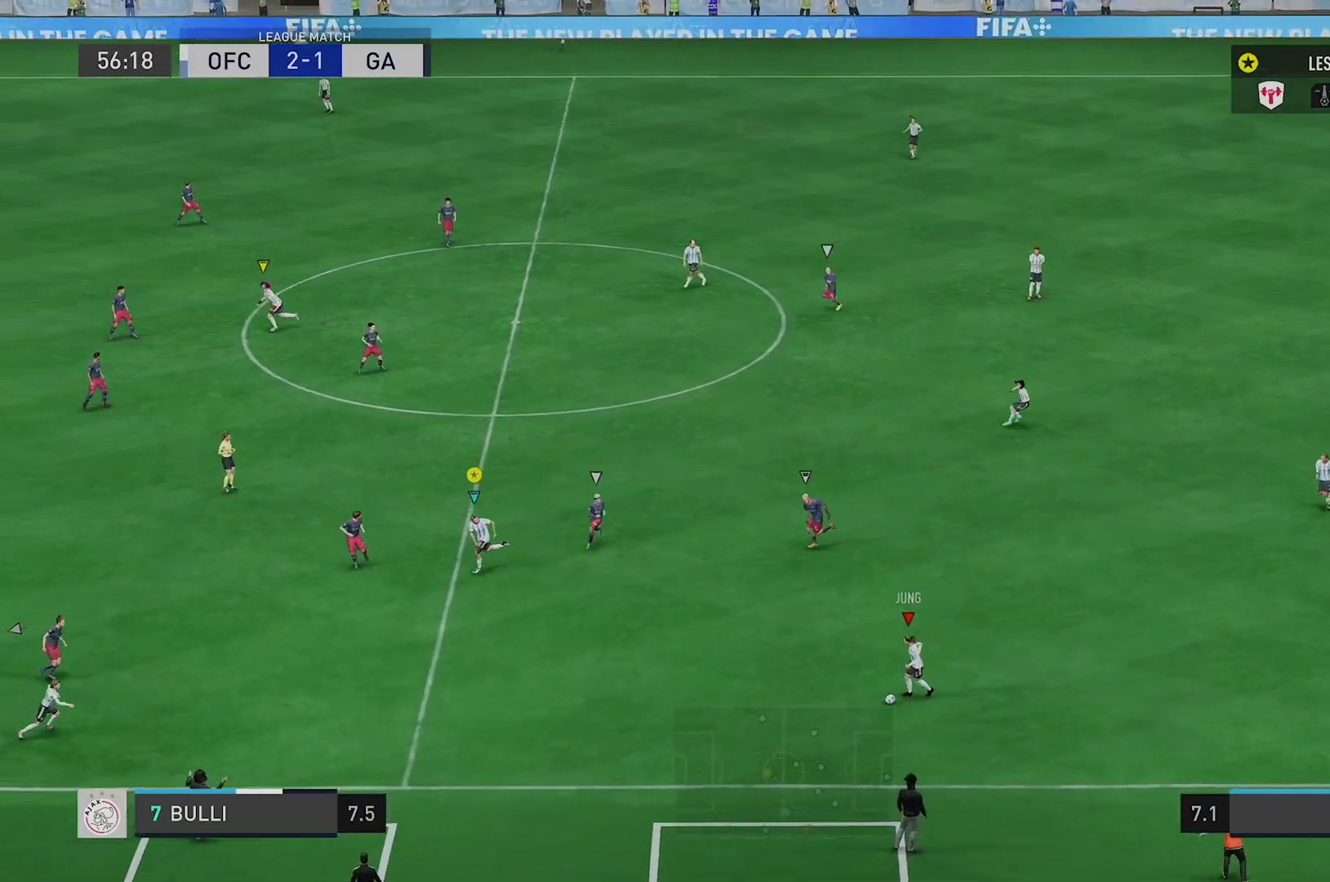
{"buttons": ["R2"], "left_stick": "left", "right_stick": "down", "events": [[50, "R2", "up"], [100, "R2", "down"], [350, "left_stick", "left"]]}
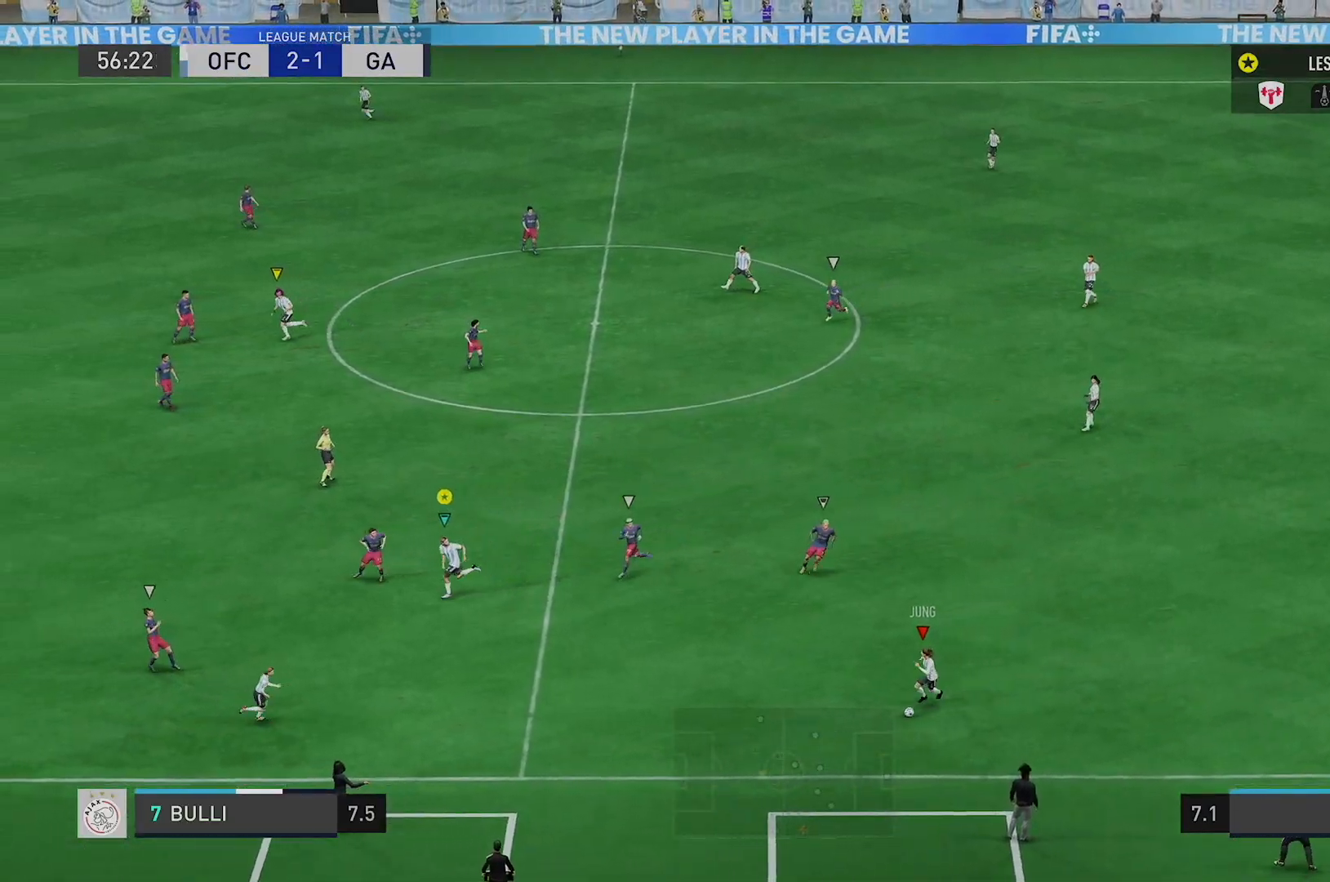
{"buttons": [], "left_stick": "up-left", "right_stick": "down", "events": [[501, "R2", "up"], [501, "left_stick", "up-left"]]}
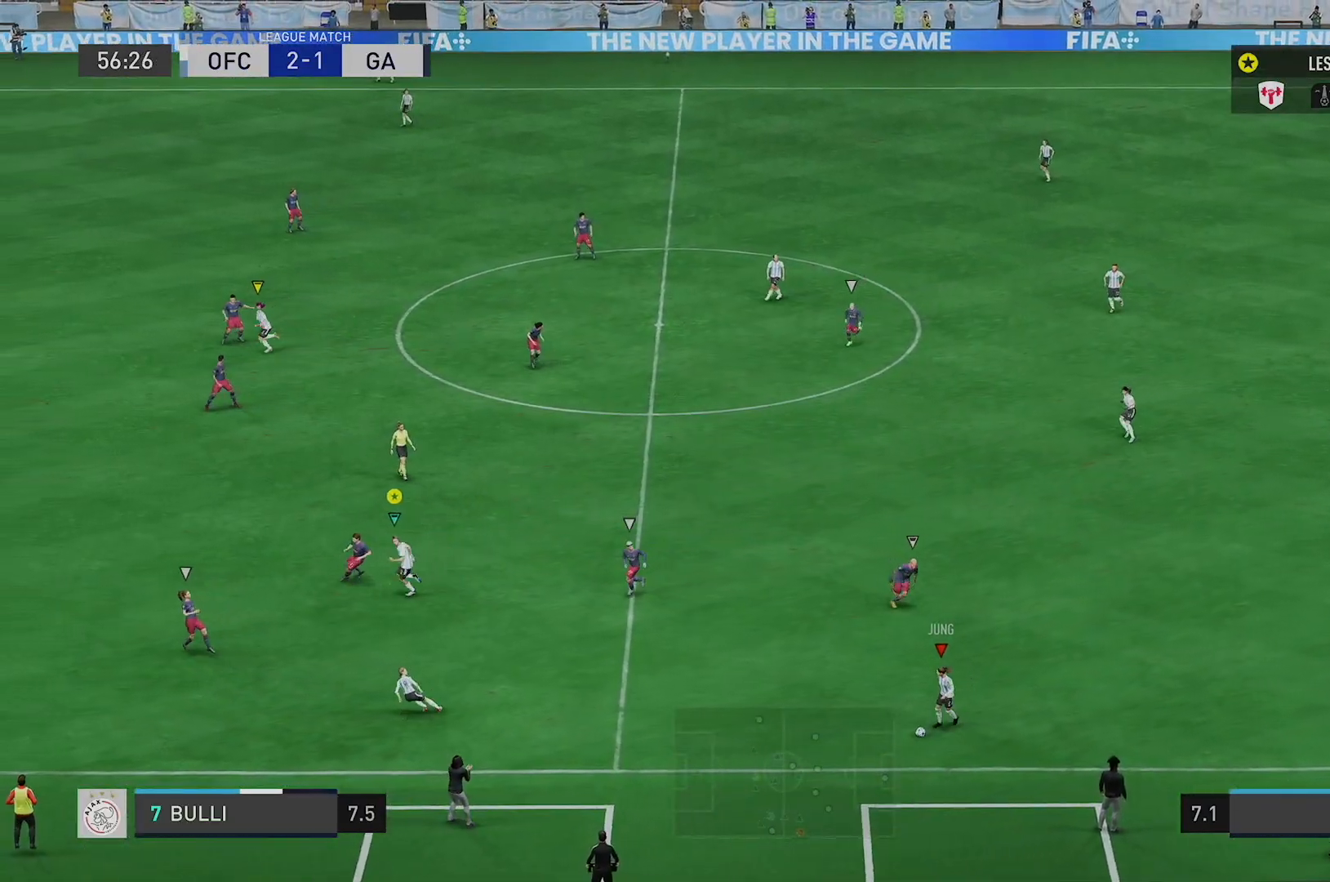
{"buttons": ["L2"], "left_stick": "up", "right_stick": "down", "events": [[67, "L2", "down"], [100, "left_stick", "up"]]}
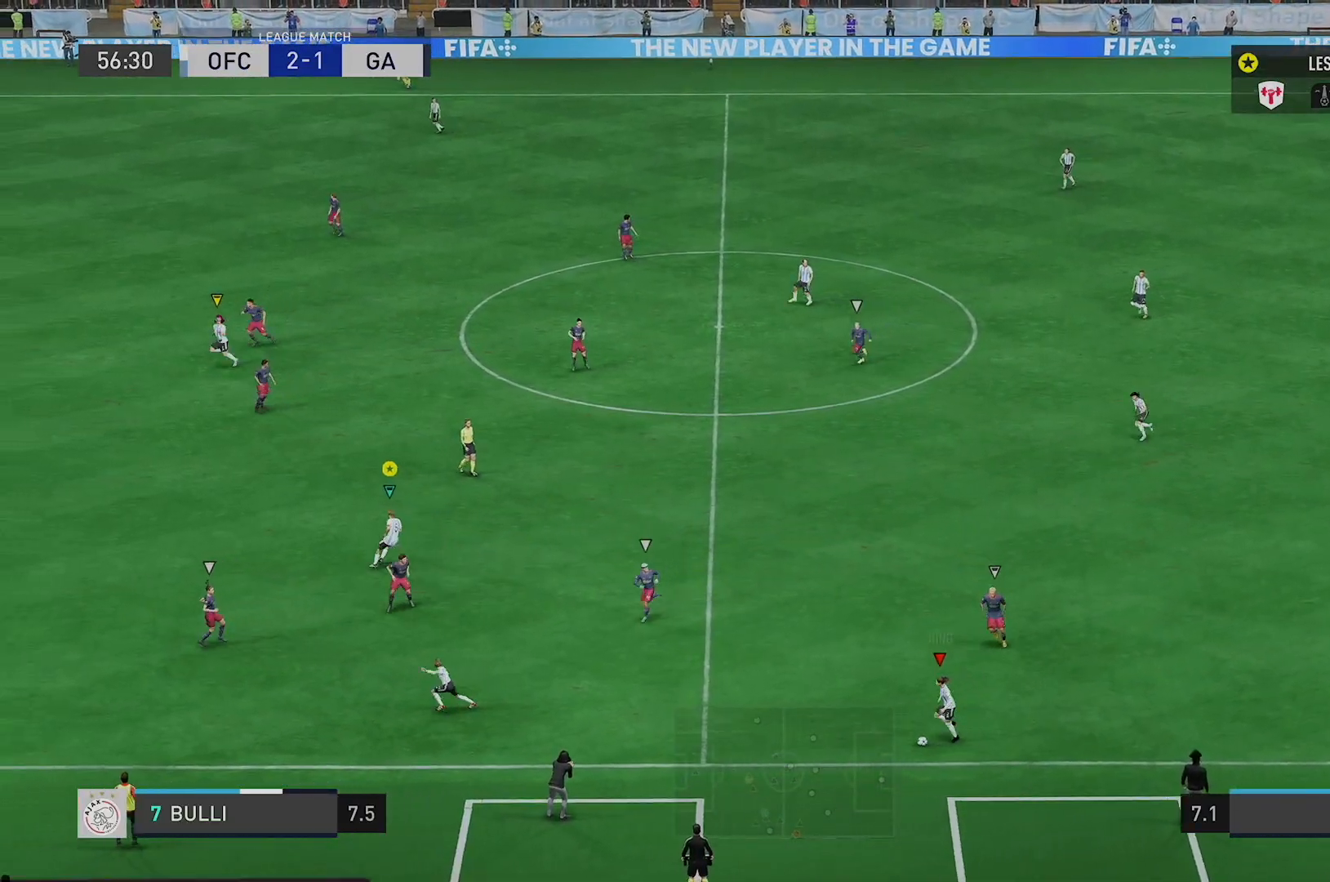
{"buttons": ["L2"], "left_stick": "up-right", "right_stick": "down", "events": [[17, "left_stick", "up-right"]]}
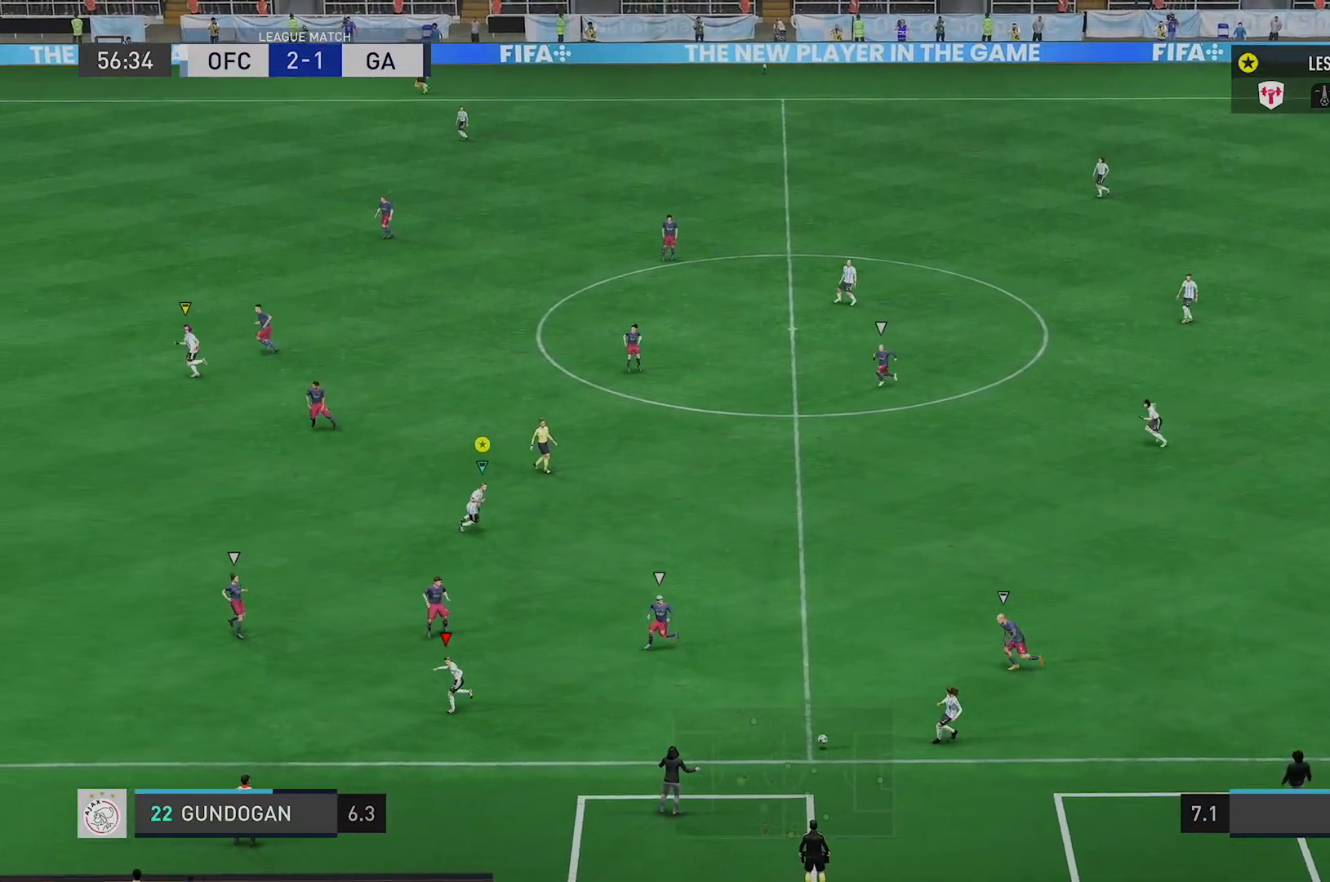
{"buttons": ["L2"], "left_stick": "up", "right_stick": "down", "events": [[450, "left_stick", "up"]]}
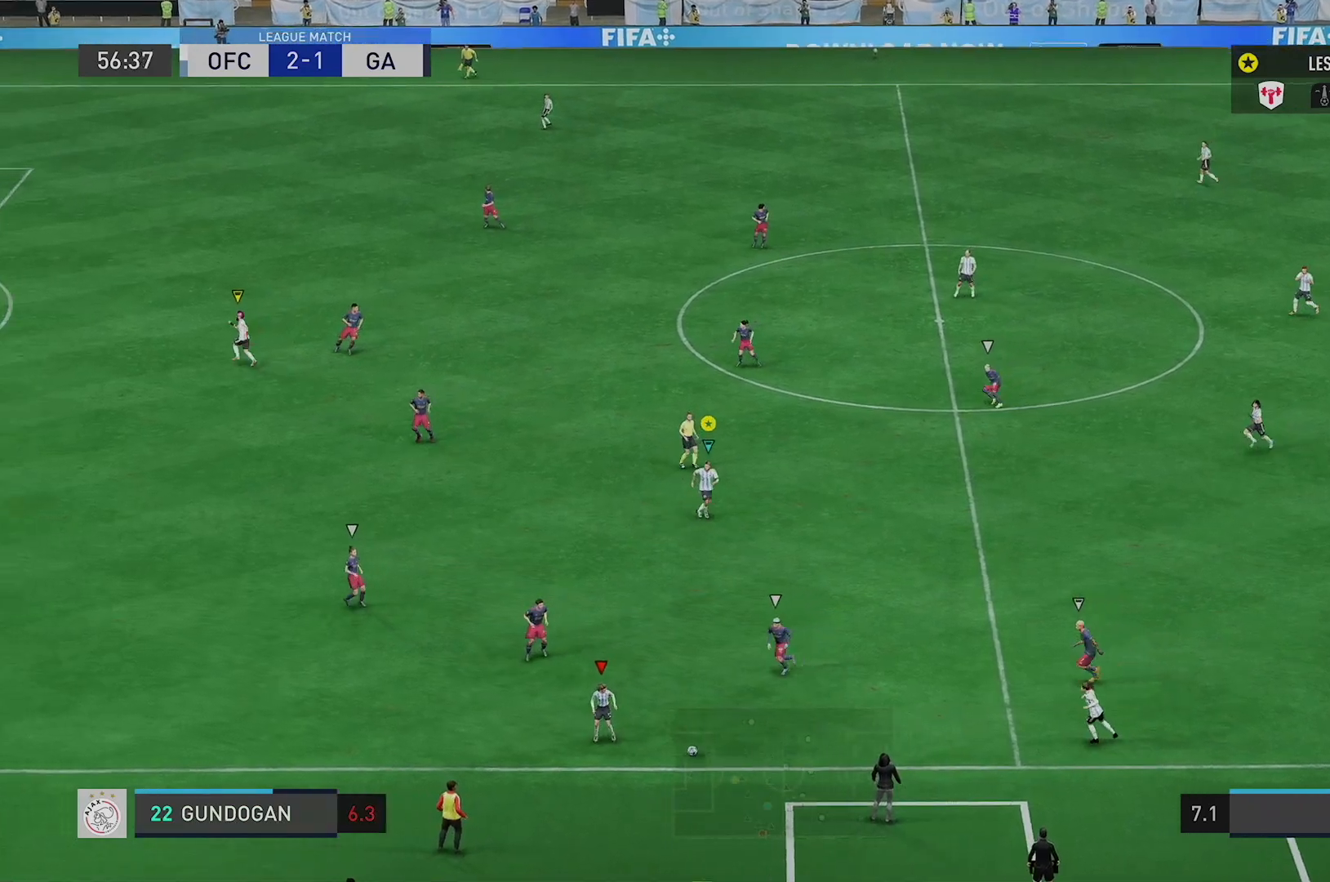
{"buttons": ["L2"], "left_stick": "left", "right_stick": "down", "events": [[51, "left_stick", "up-left"], [151, "left_stick", "left"], [284, "left_stick", "down-left"], [484, "left_stick", "left"]]}
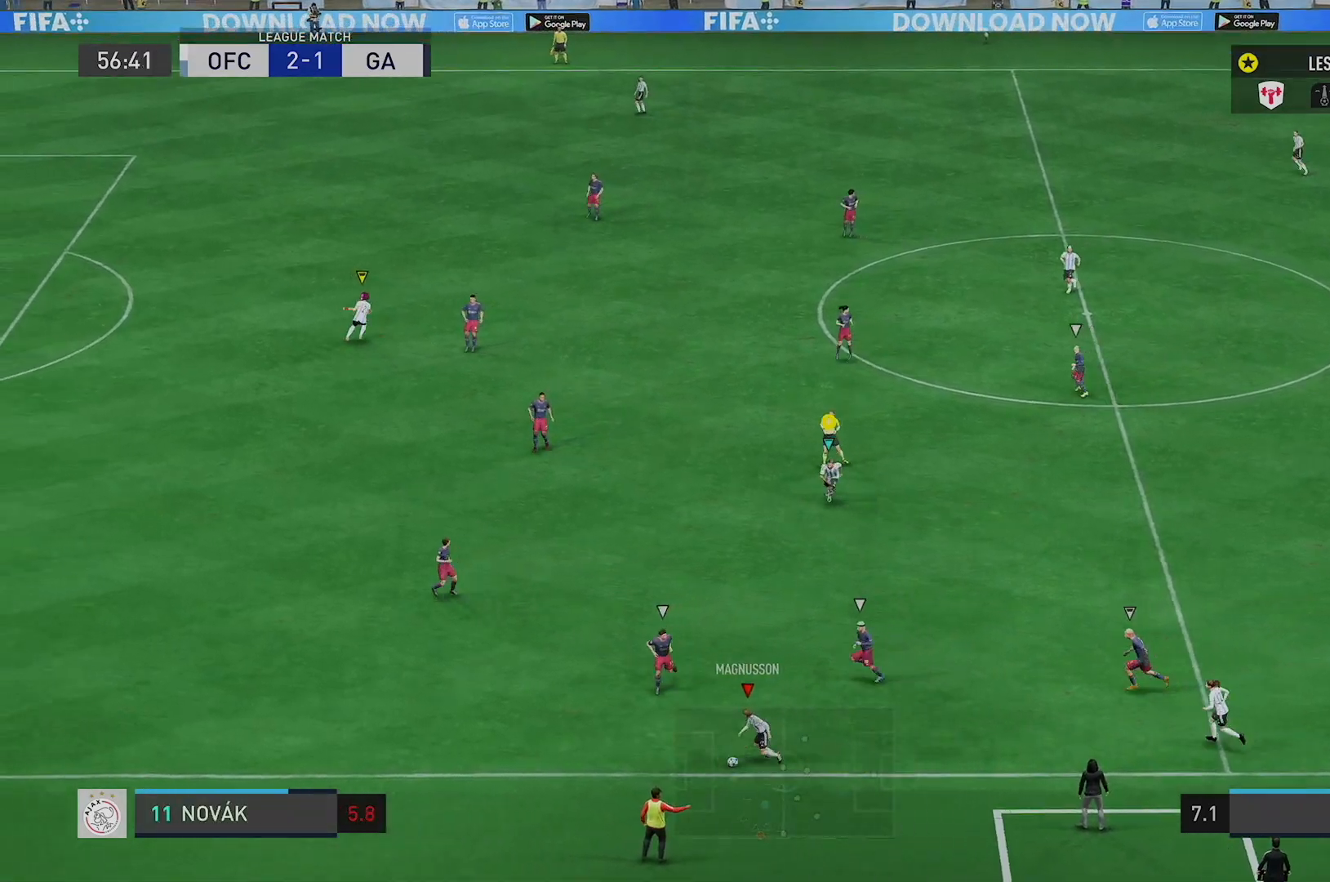
{"buttons": ["L2"], "left_stick": "up-left", "right_stick": "down", "events": [[17, "left_stick", "up-left"]]}
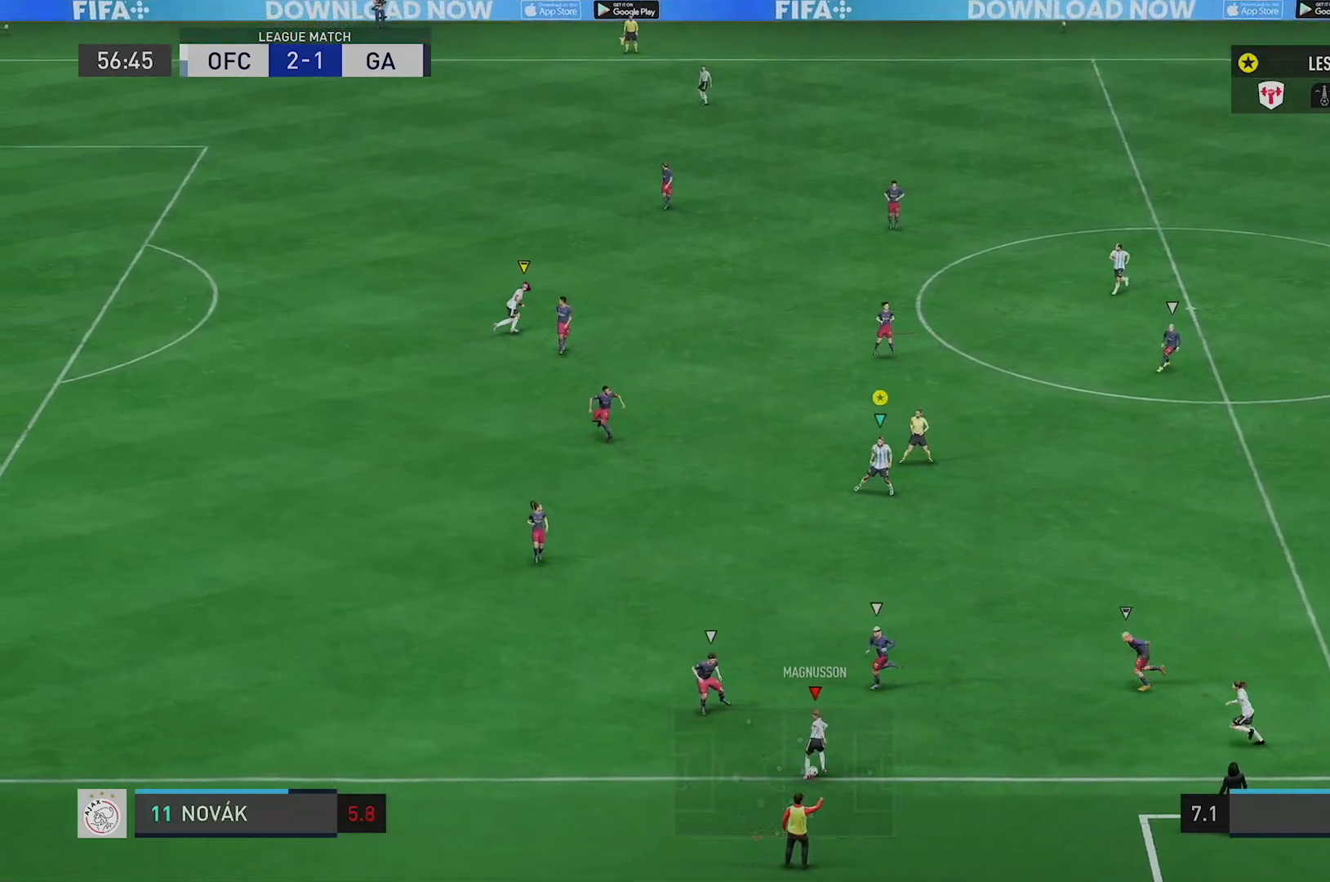
{"buttons": ["L2"], "left_stick": "up-left", "right_stick": "down", "events": []}
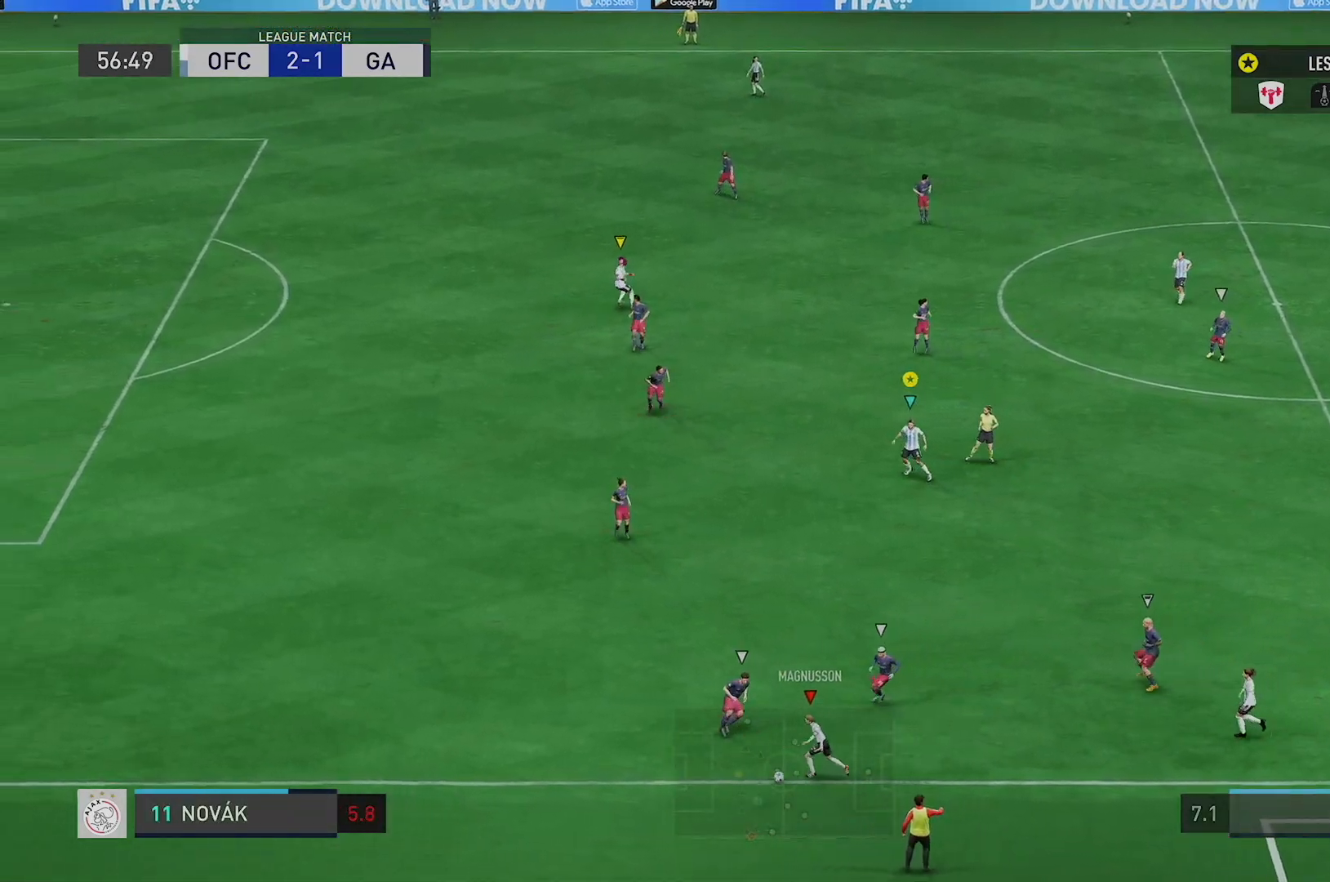
{"buttons": ["L2"], "left_stick": "down-left", "right_stick": "down", "events": [[67, "left_stick", "left"], [267, "left_stick", "down-left"]]}
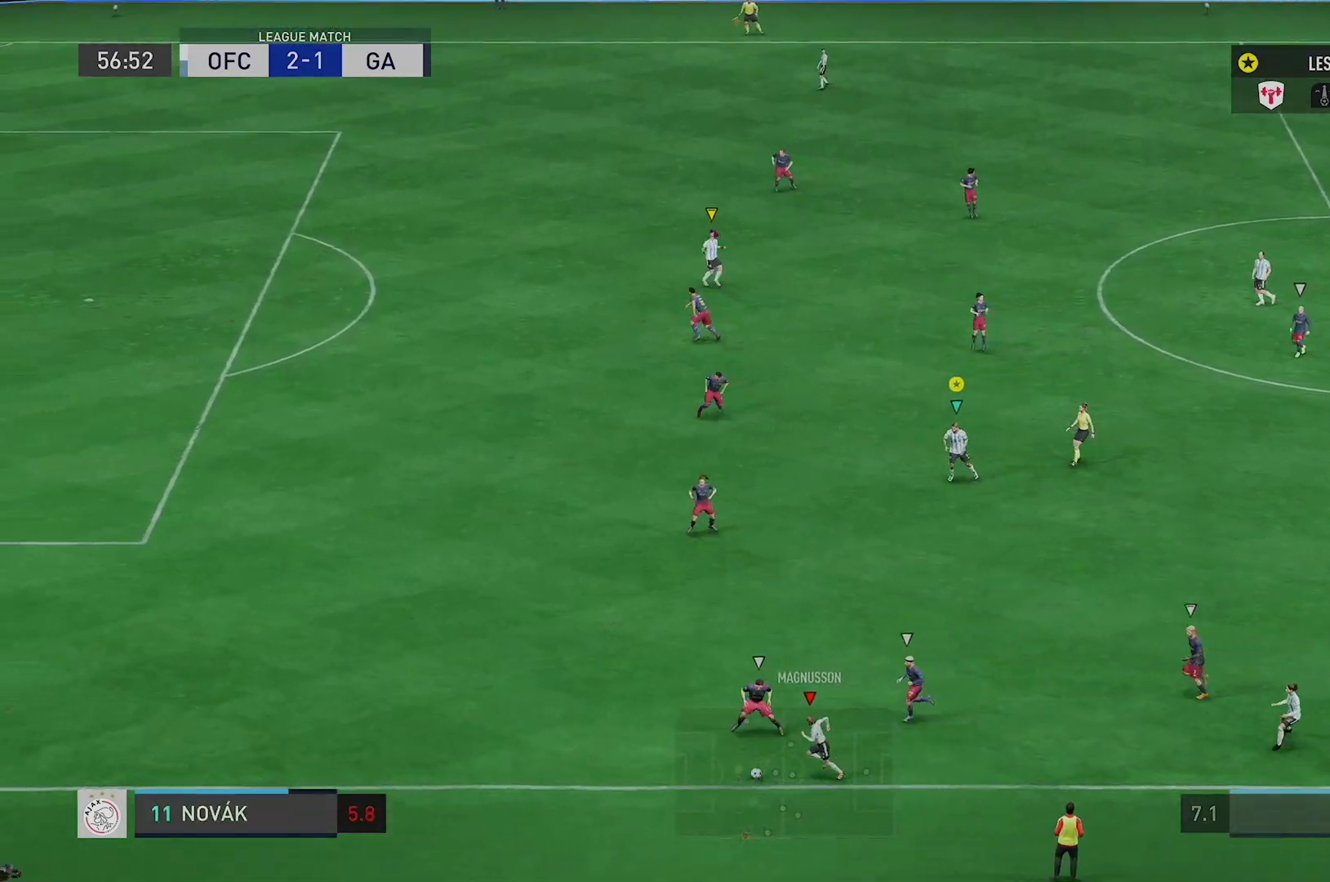
{"buttons": ["R2"], "left_stick": "left", "right_stick": "down", "events": [[34, "R2", "down"], [34, "left_stick", "left"], [234, "L2", "up"]]}
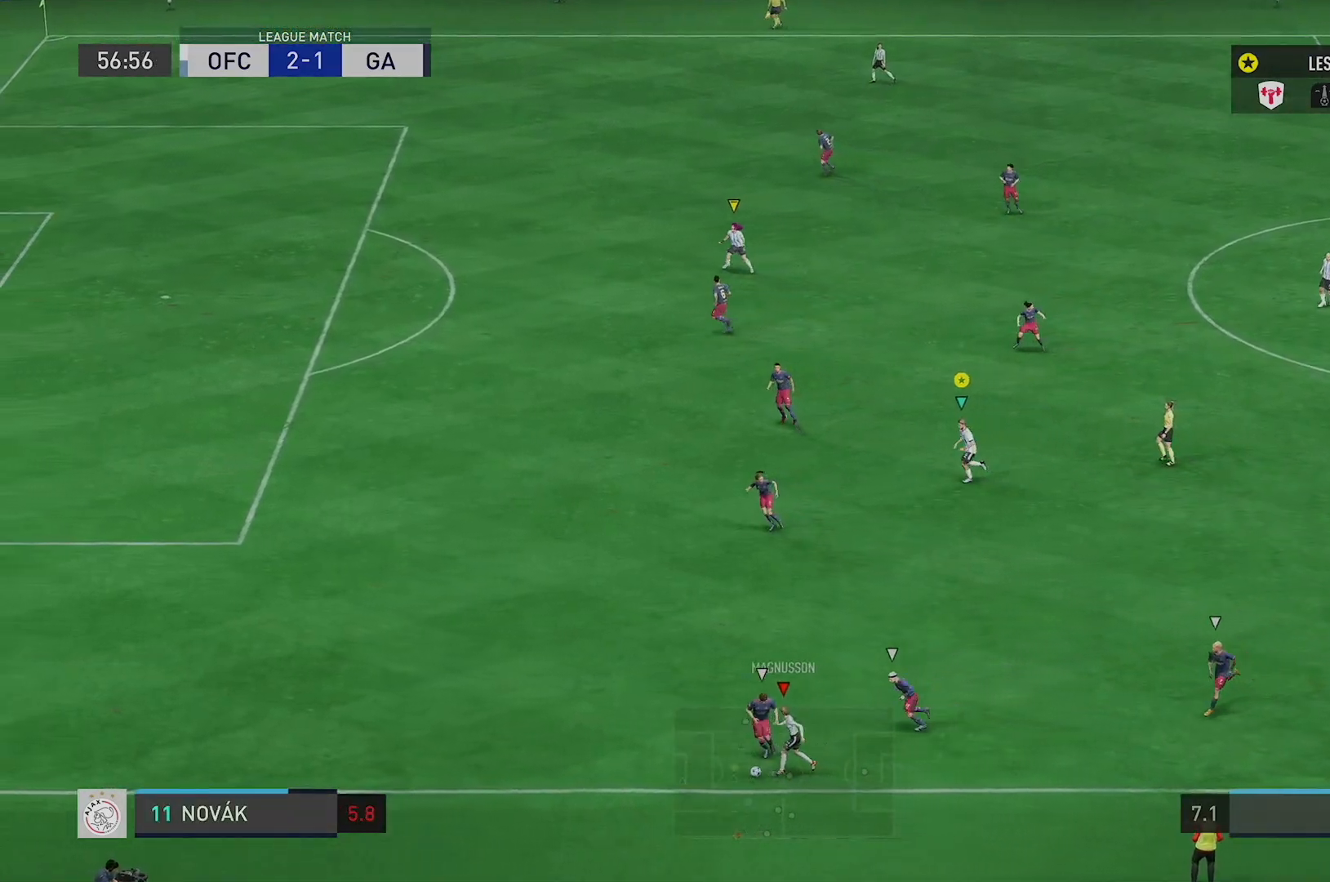
{"buttons": ["R2"], "left_stick": "left", "right_stick": "down", "events": []}
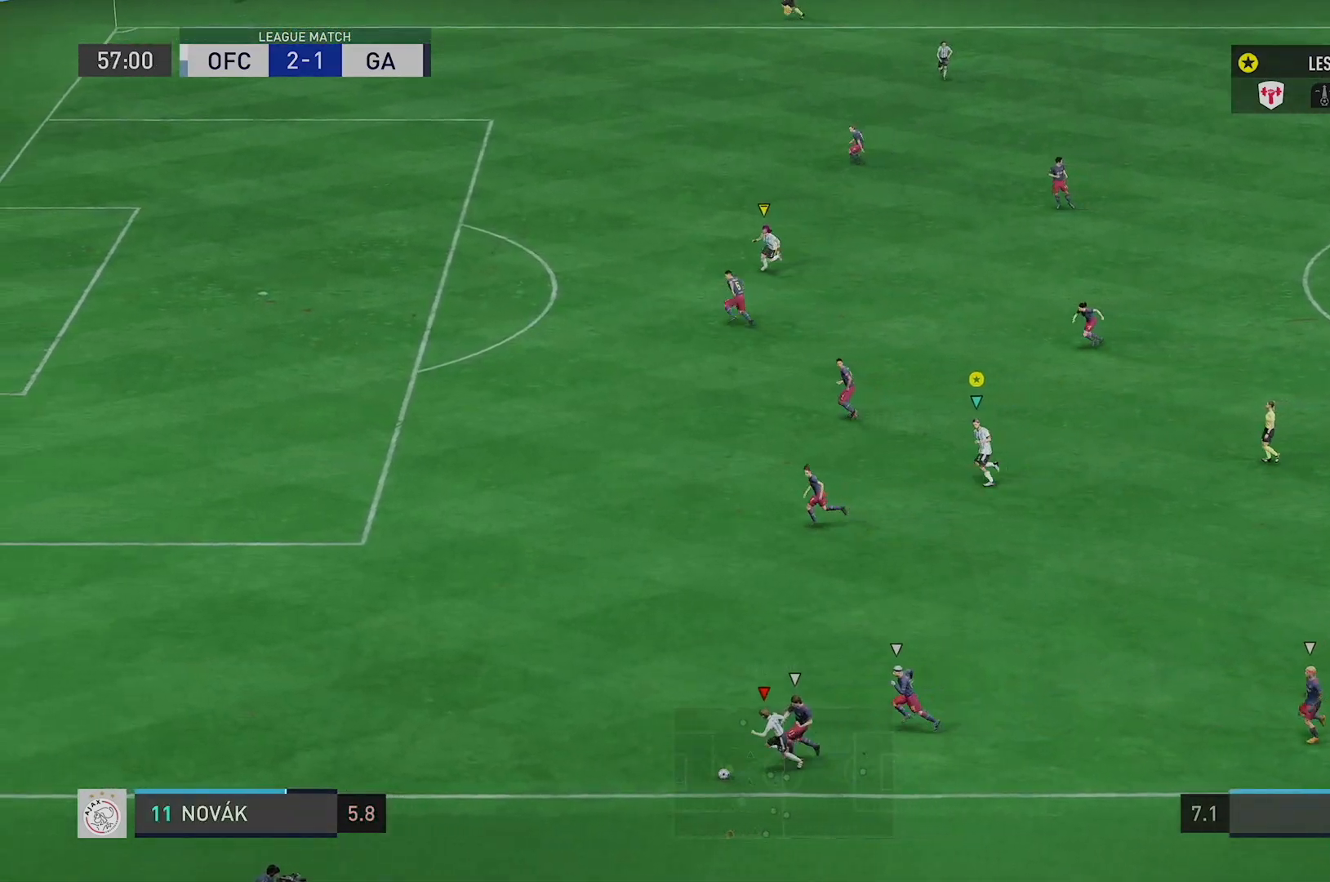
{"buttons": ["R2"], "left_stick": "left", "right_stick": "down", "events": []}
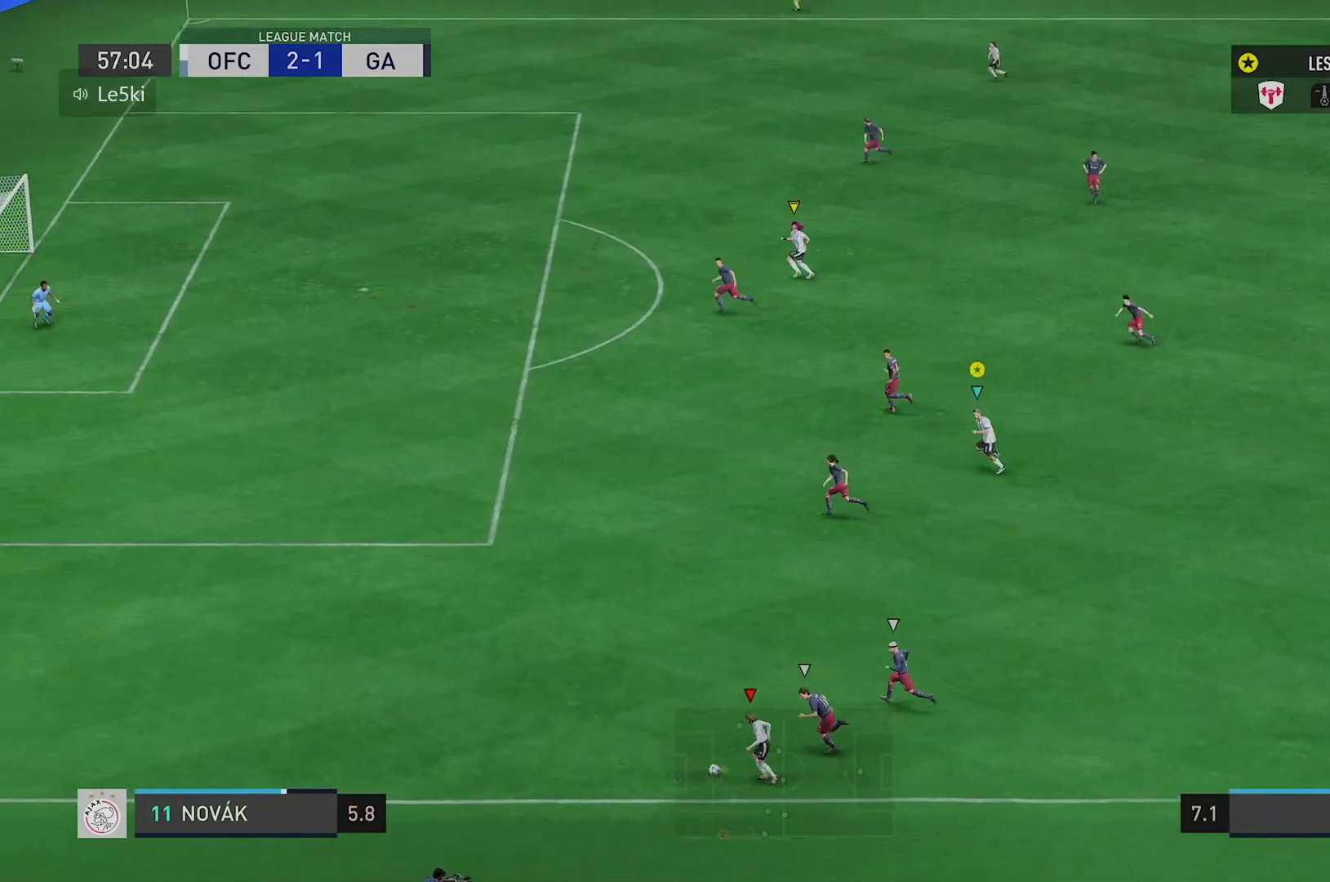
{"buttons": ["R2"], "left_stick": "up-left", "right_stick": "down", "events": [[400, "left_stick", "up-left"]]}
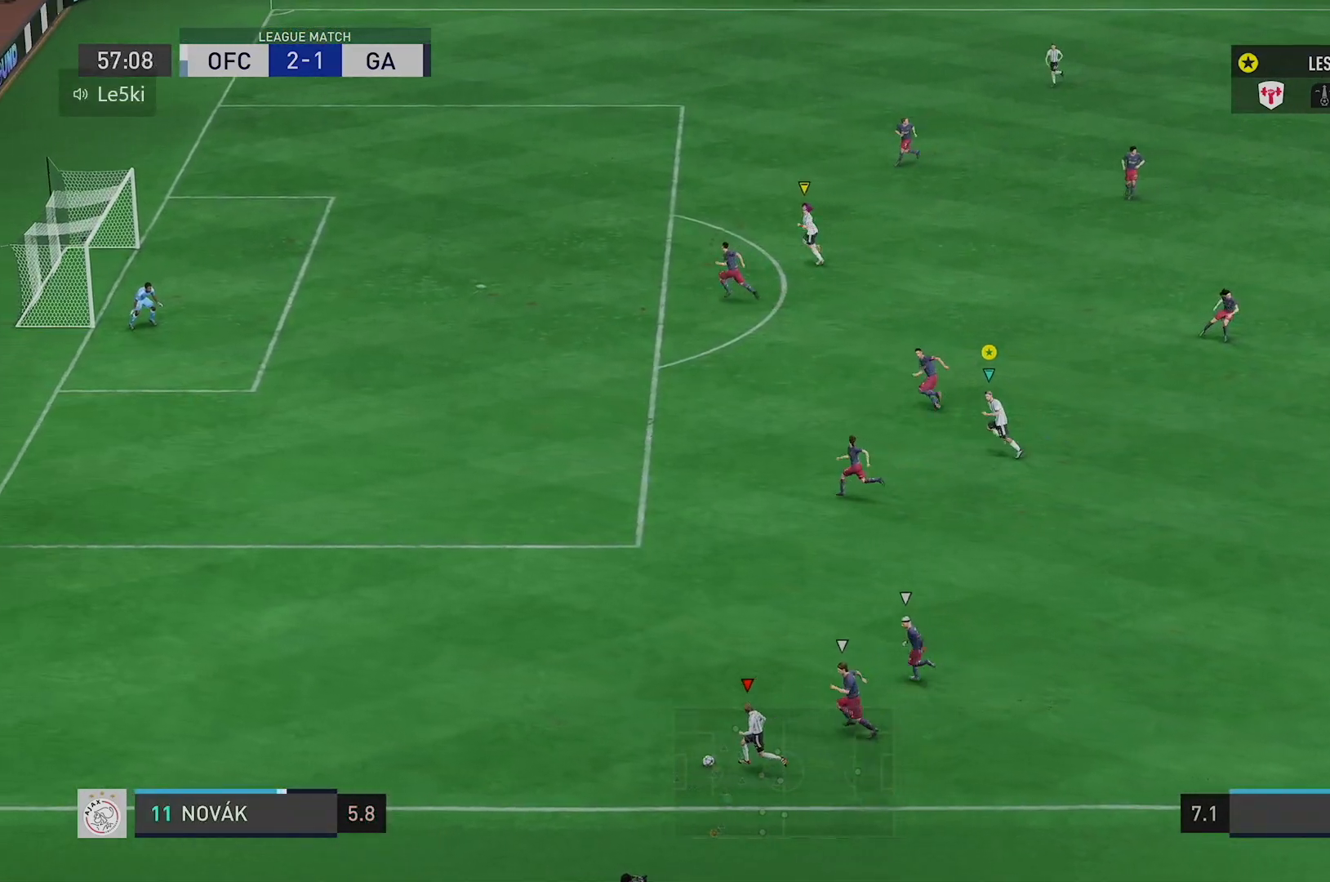
{"buttons": ["R2"], "left_stick": "up-left", "right_stick": "down", "events": []}
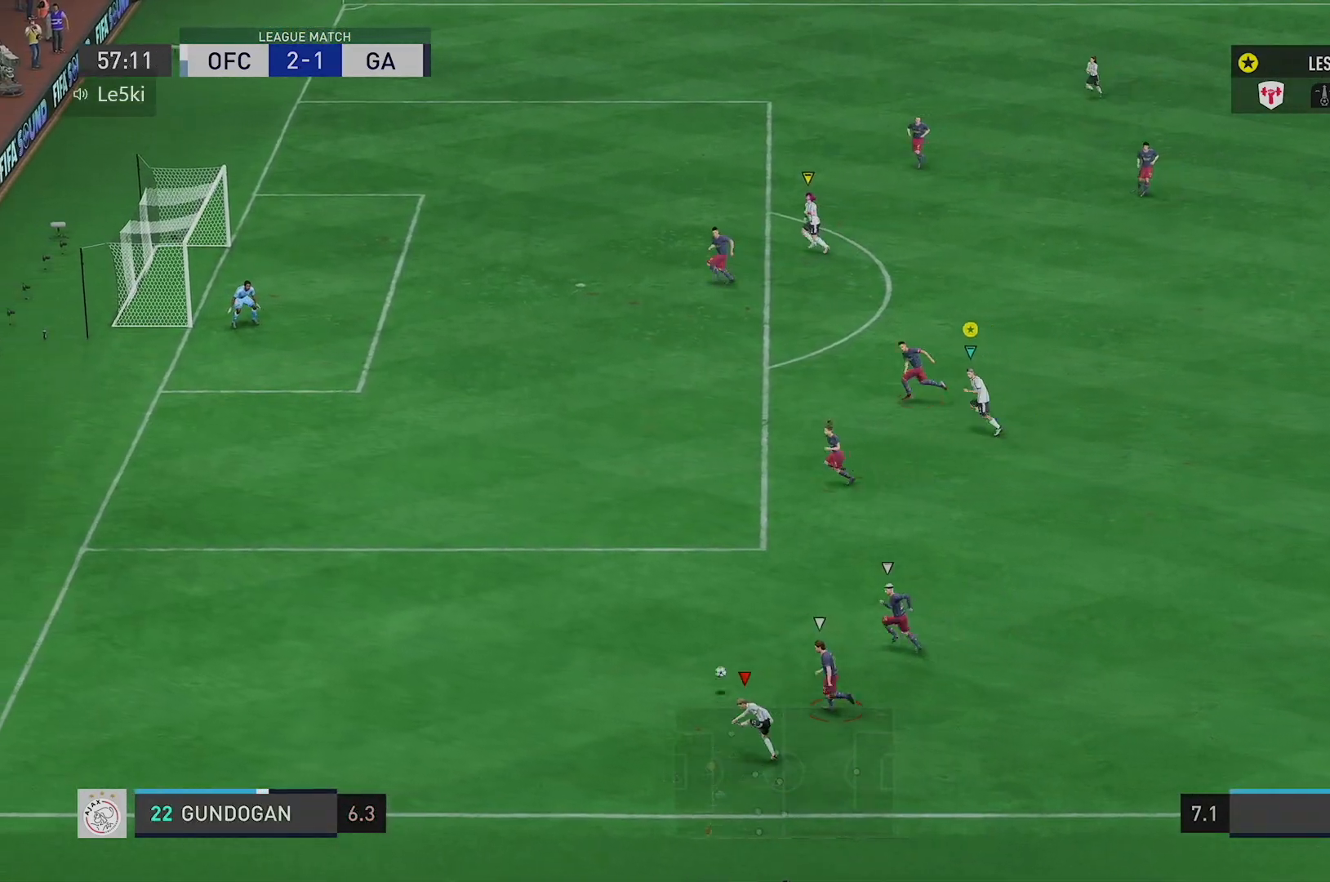
{"buttons": [], "left_stick": "up-left", "right_stick": "down", "events": [[500, "R2", "up"]]}
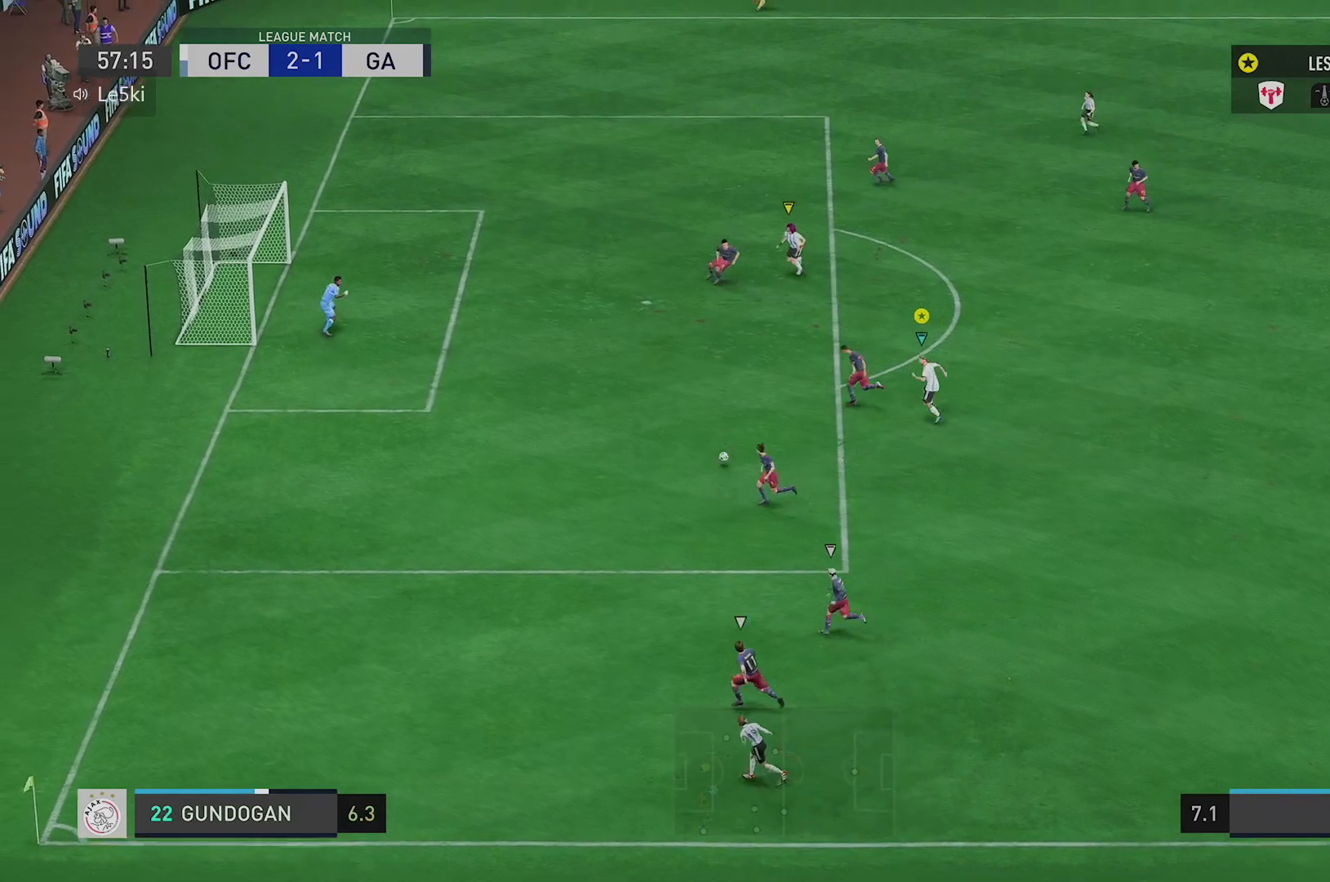
{"buttons": ["L2", "R2"], "left_stick": "up-right", "right_stick": "down", "events": [[84, "left_stick", "up"], [201, "L2", "down"], [251, "left_stick", "up-right"], [301, "R2", "down"]]}
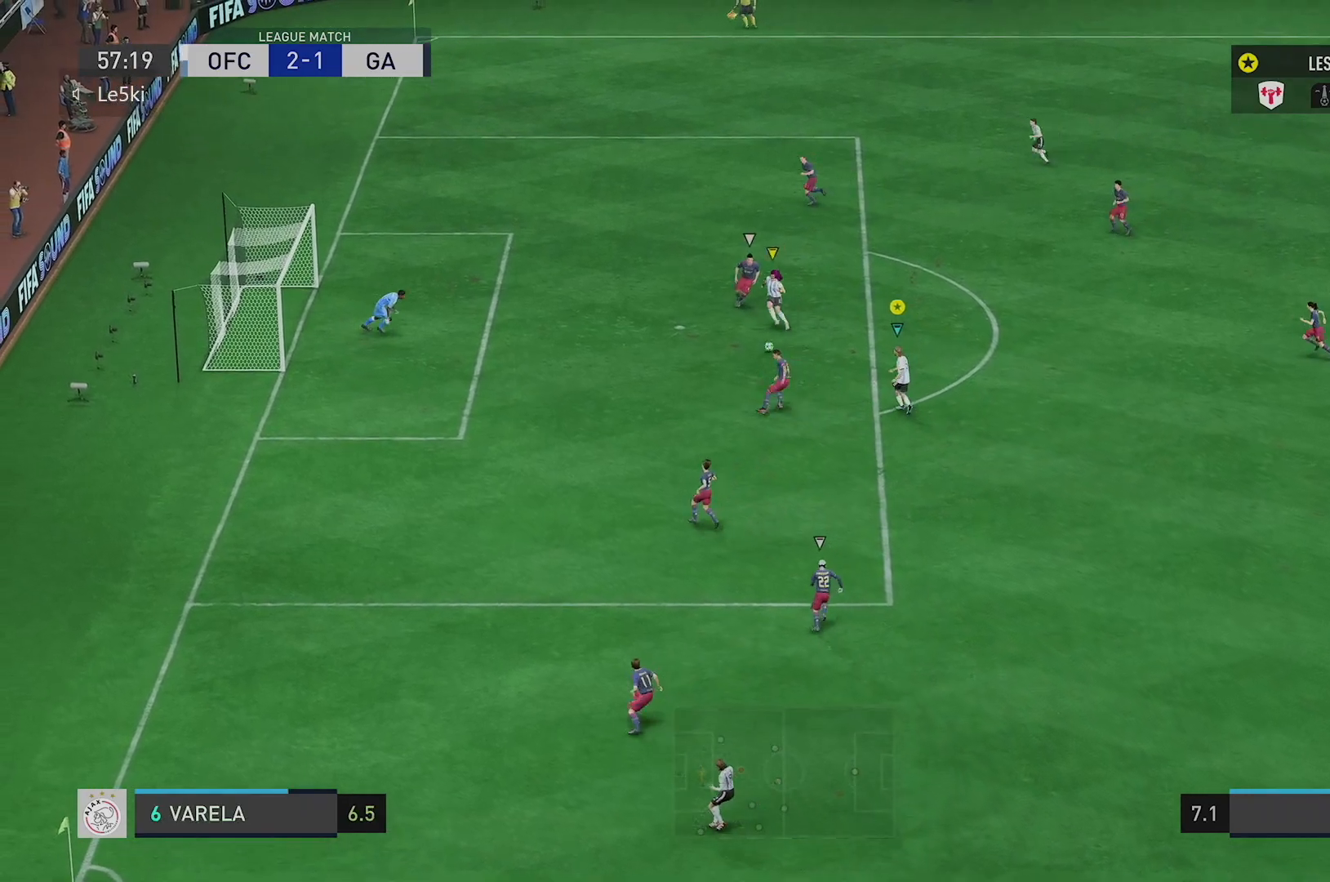
{"buttons": ["R2"], "left_stick": "up-right", "right_stick": "down", "events": [[133, "L2", "up"]]}
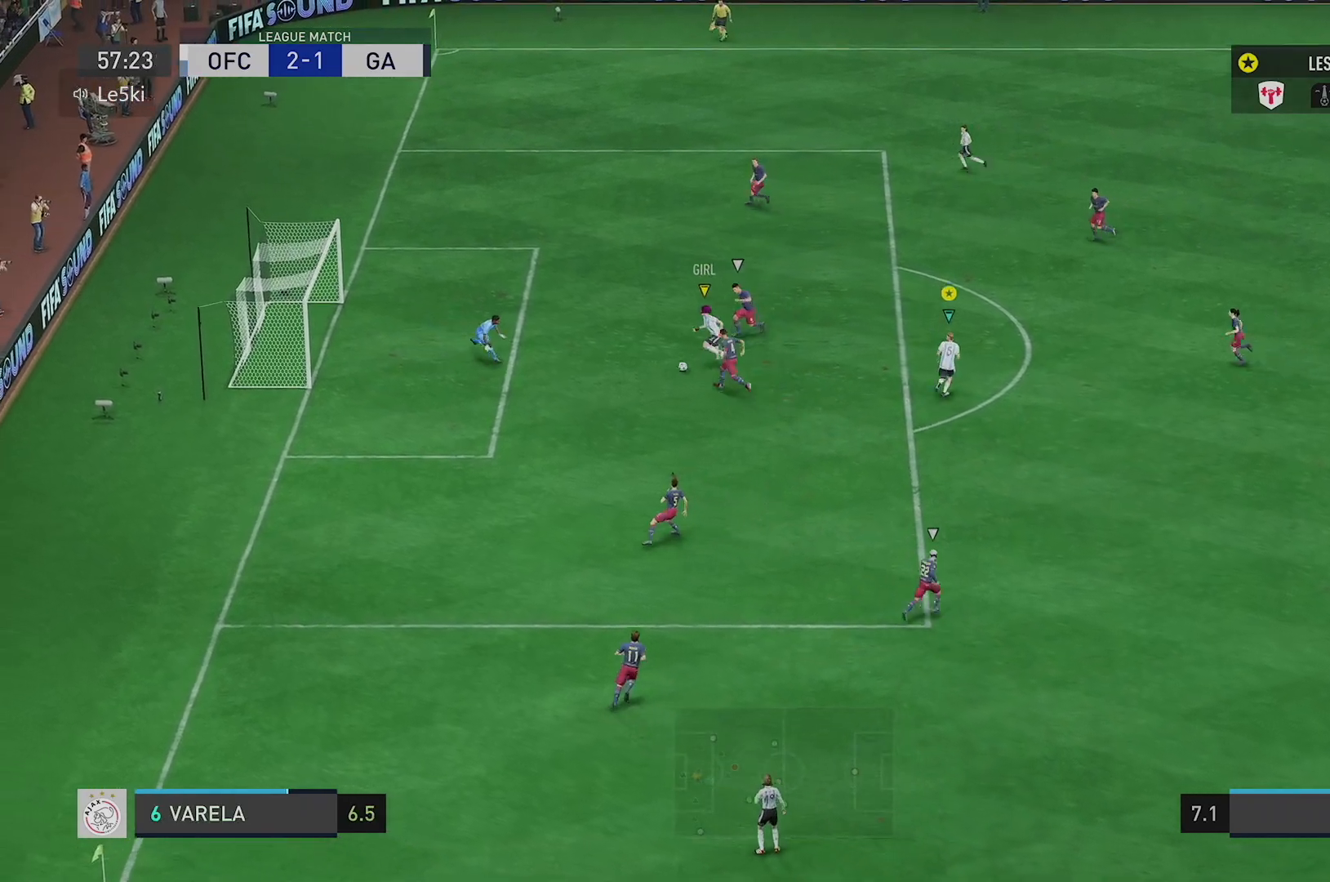
{"buttons": ["R2"], "left_stick": "up-right", "right_stick": "down", "events": []}